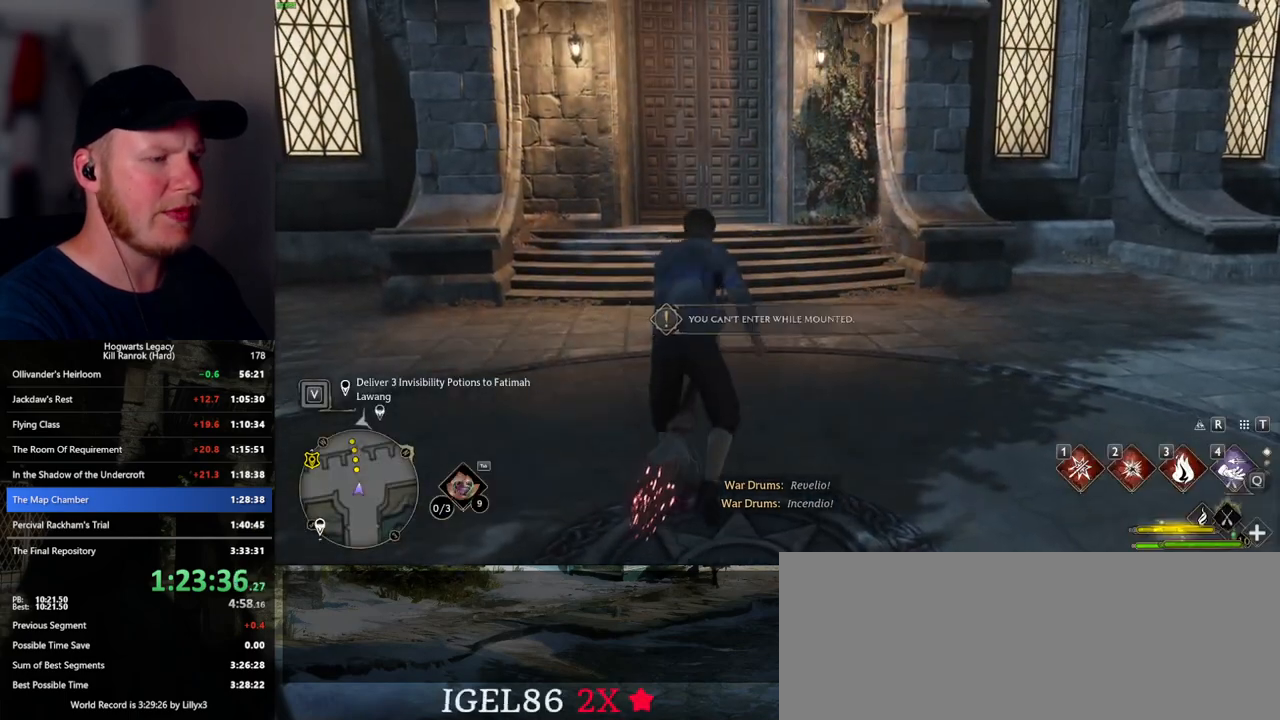
Gameplay with keyboard and mouse; each line is a JSON object with the keys and mouse buttons held at the frame after it. "events" lists presses ("down") and releases ("up") of ".", "/", "0", "1", "2", "3", "4", "5", "6", "7", "8", "9", "a", "alt_l", "alt_r", "b", "backslash", "backspace", "c", "caps_lock", "comma", "ctrl_l", "ctrl_r", "d", "e", "equals", "escape", "f", "f1", "f10", "f11", "f12", "f2", "f3", "f4", "f5", "f6", "f7", "f8", "f9", "g", "h", "i", "j", "k", "l", "lbracket", "m", "minus", "n", "o", "p", "q", "quote", "r", "rbracket", "return", "s", "semicolon", "shift_l", "shift_r", "space", "super_l", "super_r", "t", "tab", "tilde", "u", "v", "w", "x", "y", "z", "mouse_left", "mouse_wheel", "mouse_right", "mouse_mb4" and "mouse_mb5" between this image and that frame as [ms after this image, input, new state], when the widget could be followed in between. "mouse_left", "mouse_wheel", "mouse_right", "mouse_mb4", "mouse_mb5" = the "left", "wheel", "right", "mb4", "mb5" buttons of the "mouse" list. No other keys are recorded. "wheel" means that the mouse wheel is clicked or scrolled. Mouse movement is not recorded.
{"keys": [], "mouse": [], "events": [[134, "r", "down"], [200, "r", "up"]]}
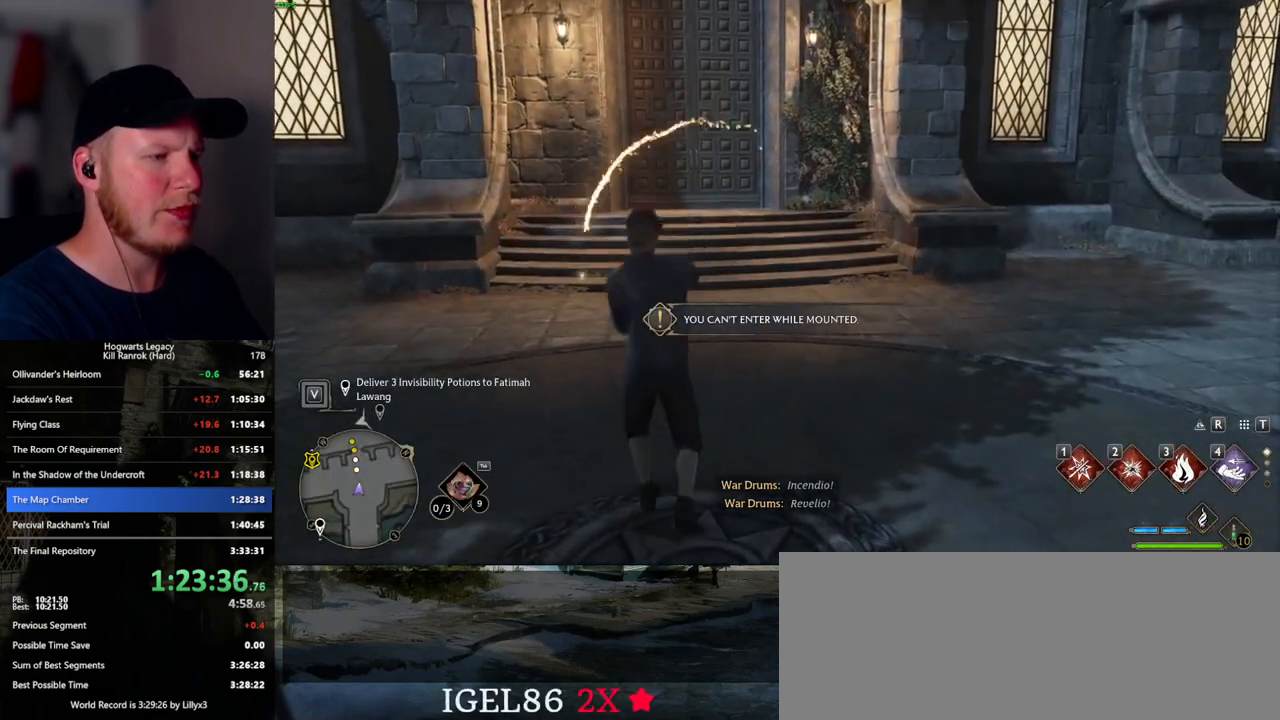
{"keys": ["tab"], "mouse": [], "events": [[384, "tab", "down"]]}
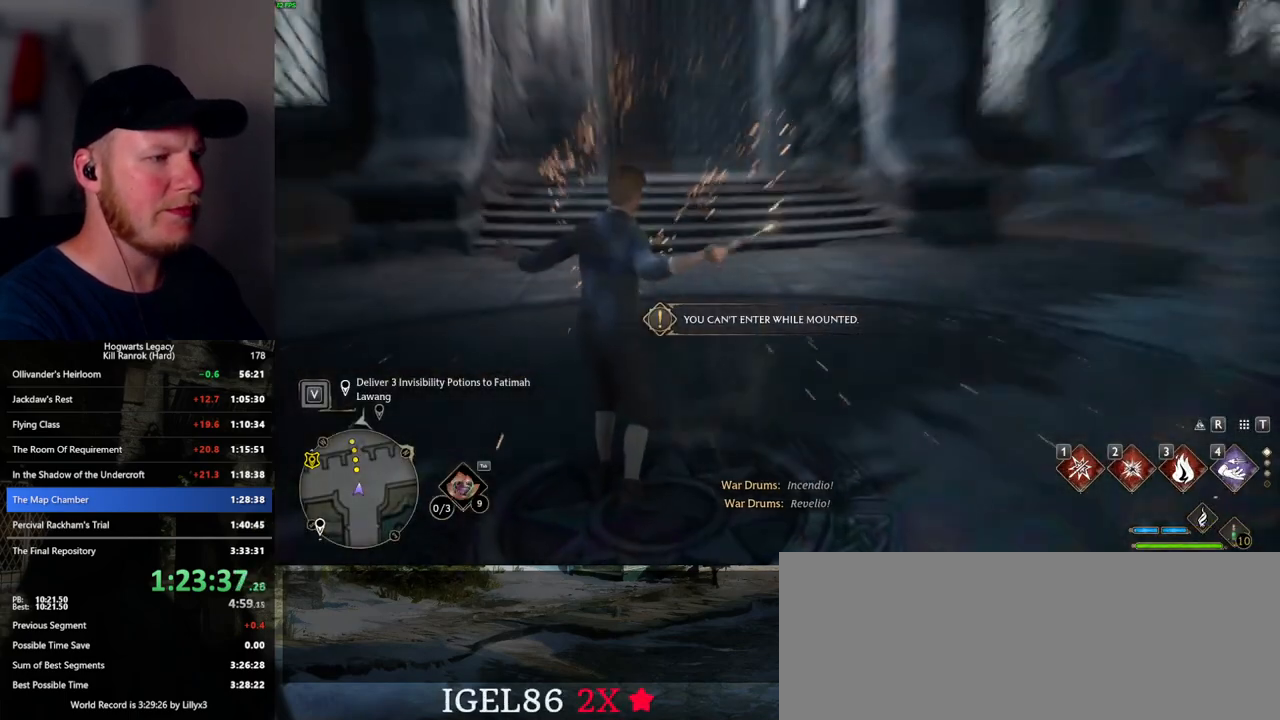
{"keys": ["tab"], "mouse": [], "events": [[34, "3", "down"], [100, "3", "up"], [217, "3", "down"], [284, "3", "up"]]}
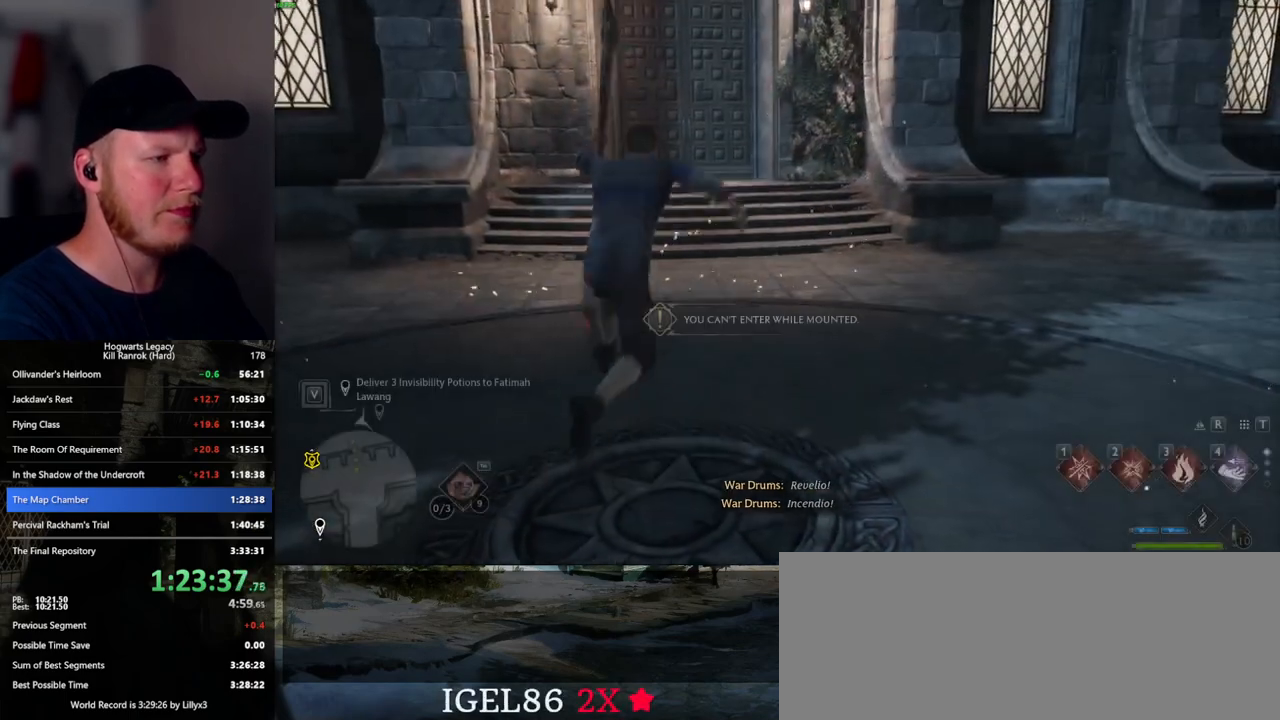
{"keys": [], "mouse": [], "events": [[84, "tab", "up"]]}
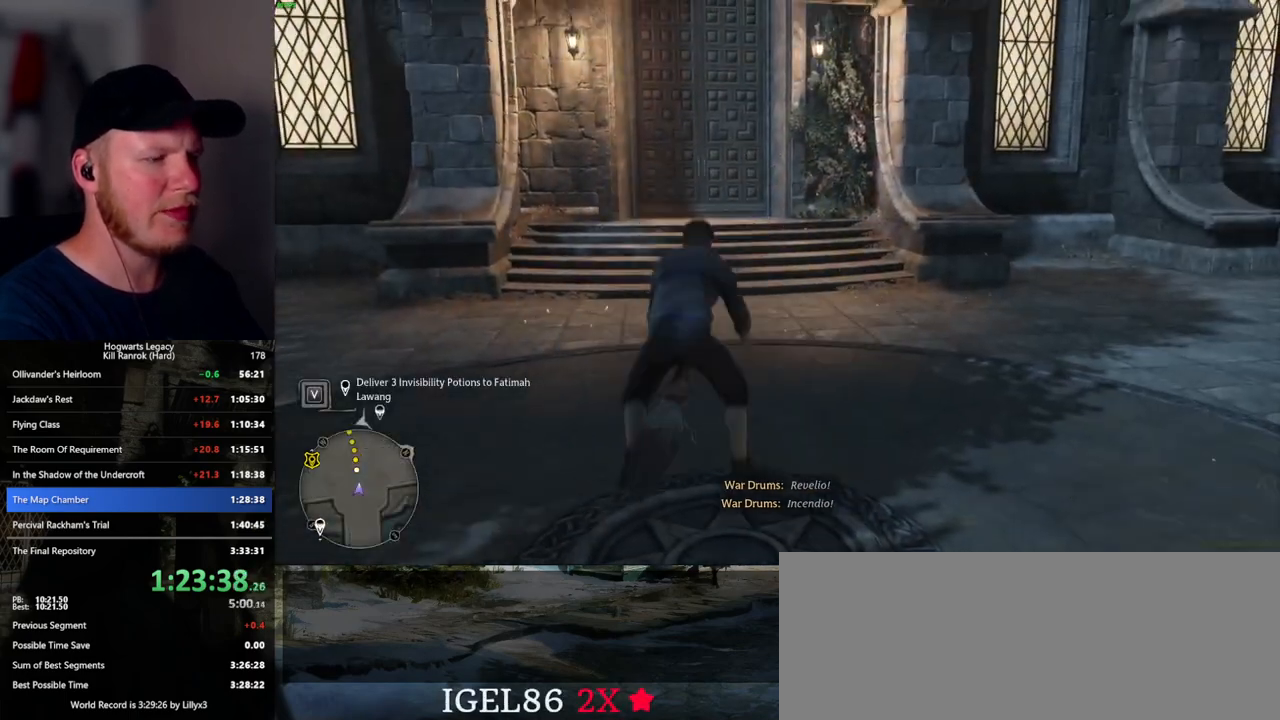
{"keys": [], "mouse": [], "events": [[84, "b", "down"], [234, "b", "up"], [400, "r", "down"], [467, "r", "up"]]}
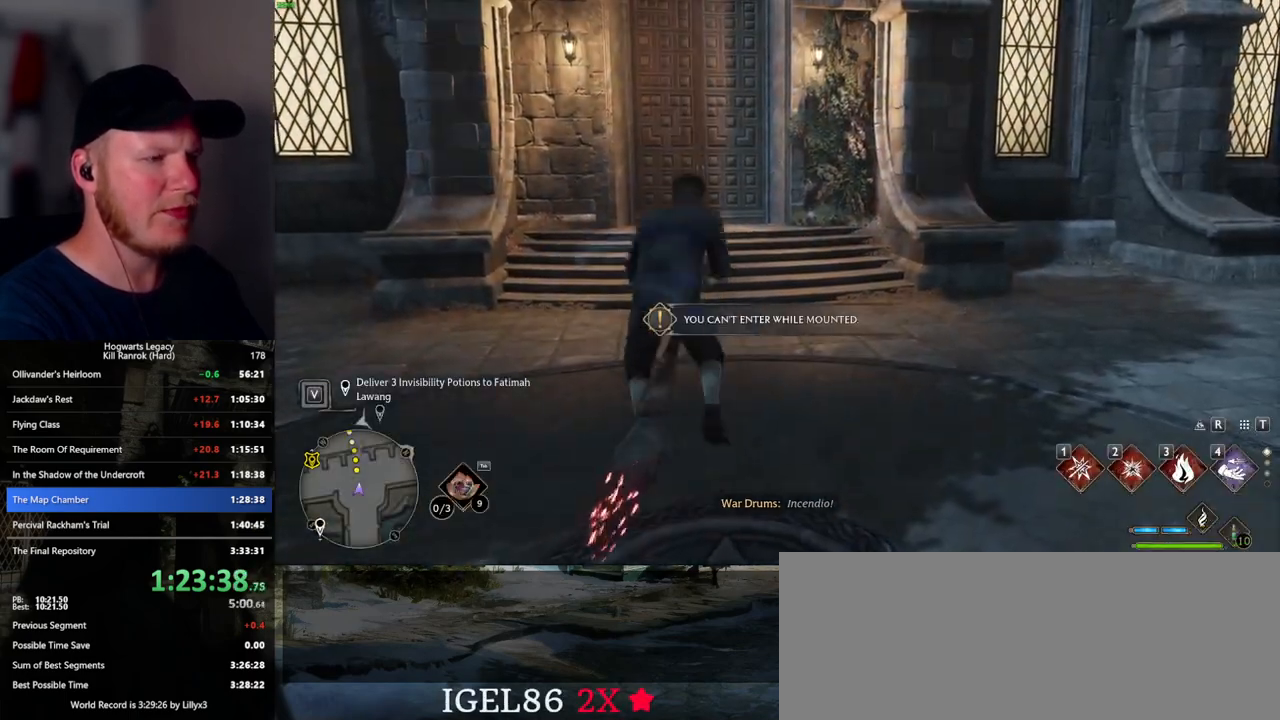
{"keys": [], "mouse": [], "events": []}
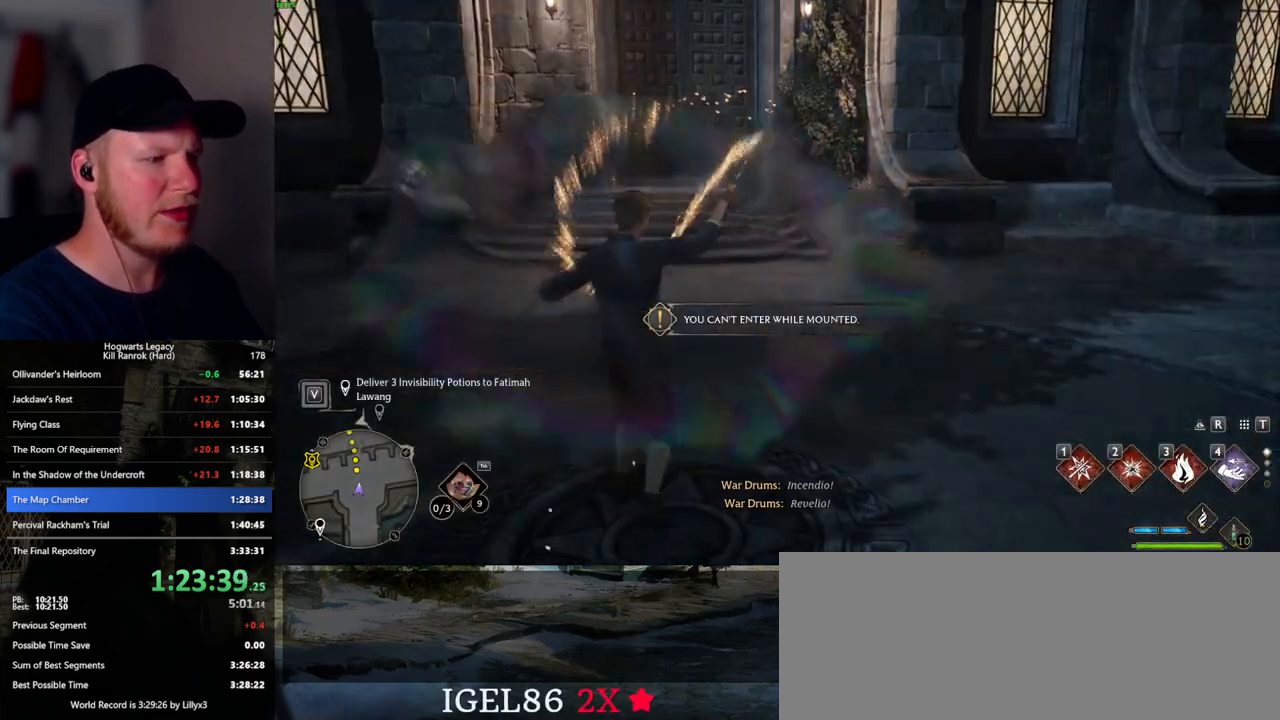
{"keys": ["3", "tab"], "mouse": [], "events": [[134, "tab", "down"], [317, "3", "down"], [384, "3", "up"], [484, "3", "down"]]}
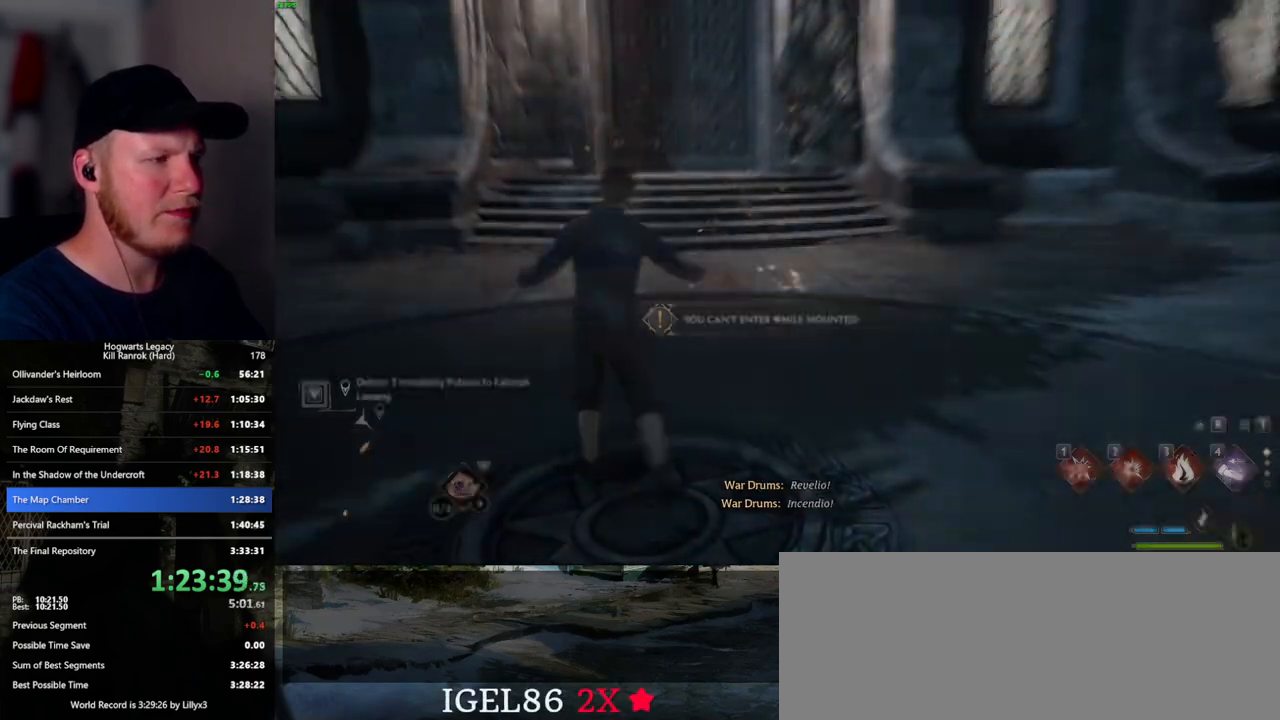
{"keys": [], "mouse": [], "events": [[67, "3", "up"], [234, "tab", "up"]]}
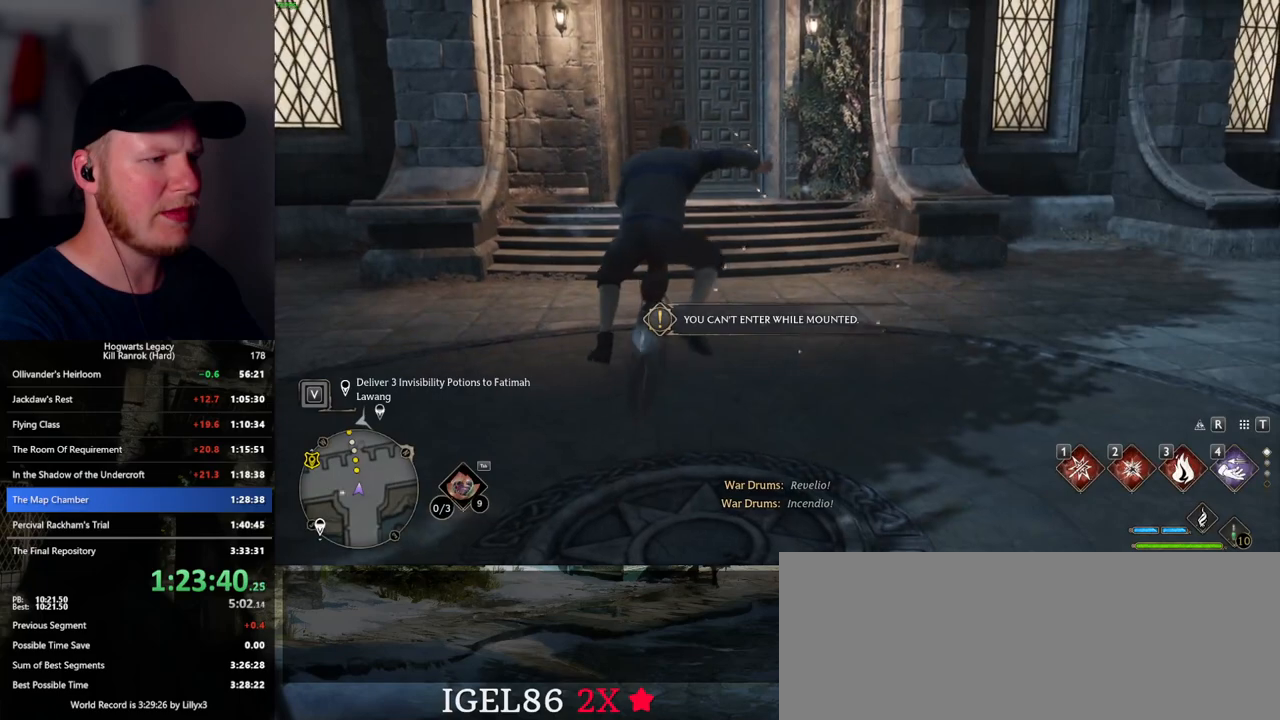
{"keys": ["b"], "mouse": [], "events": [[467, "b", "down"]]}
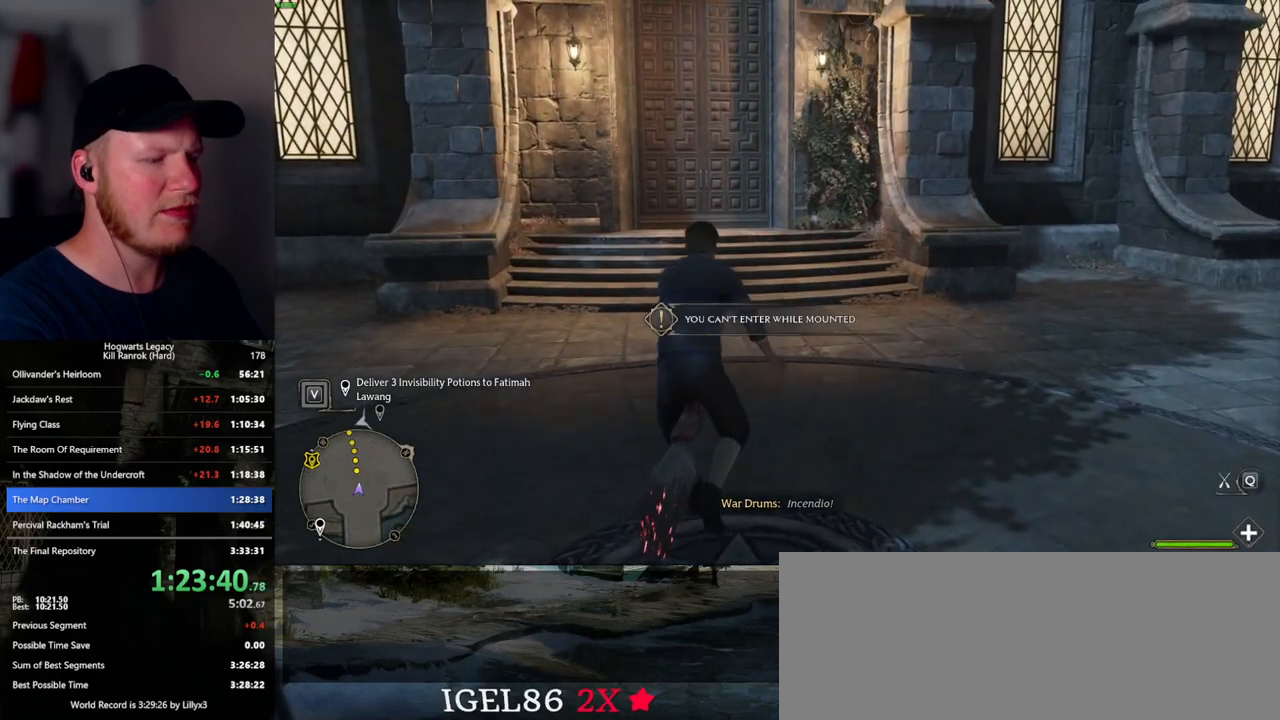
{"keys": [], "mouse": [], "events": [[67, "b", "up"], [184, "r", "down"], [250, "r", "up"]]}
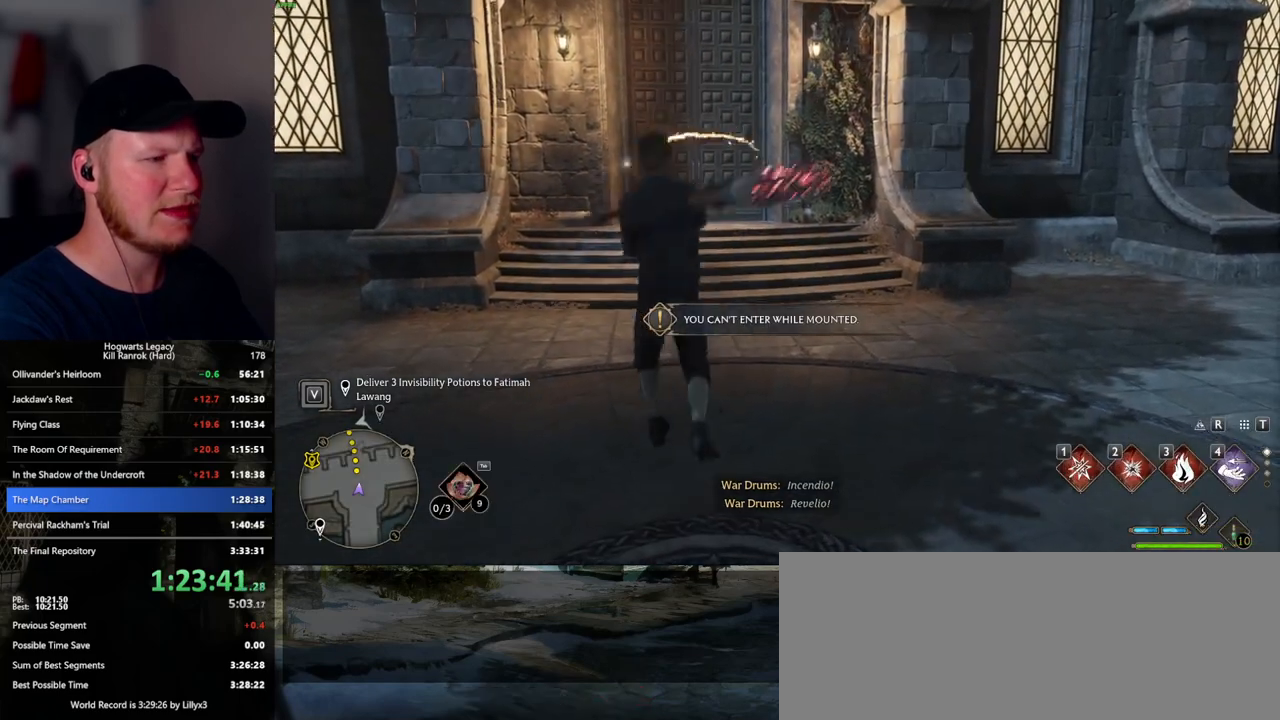
{"keys": ["tab"], "mouse": [], "events": [[467, "tab", "down"]]}
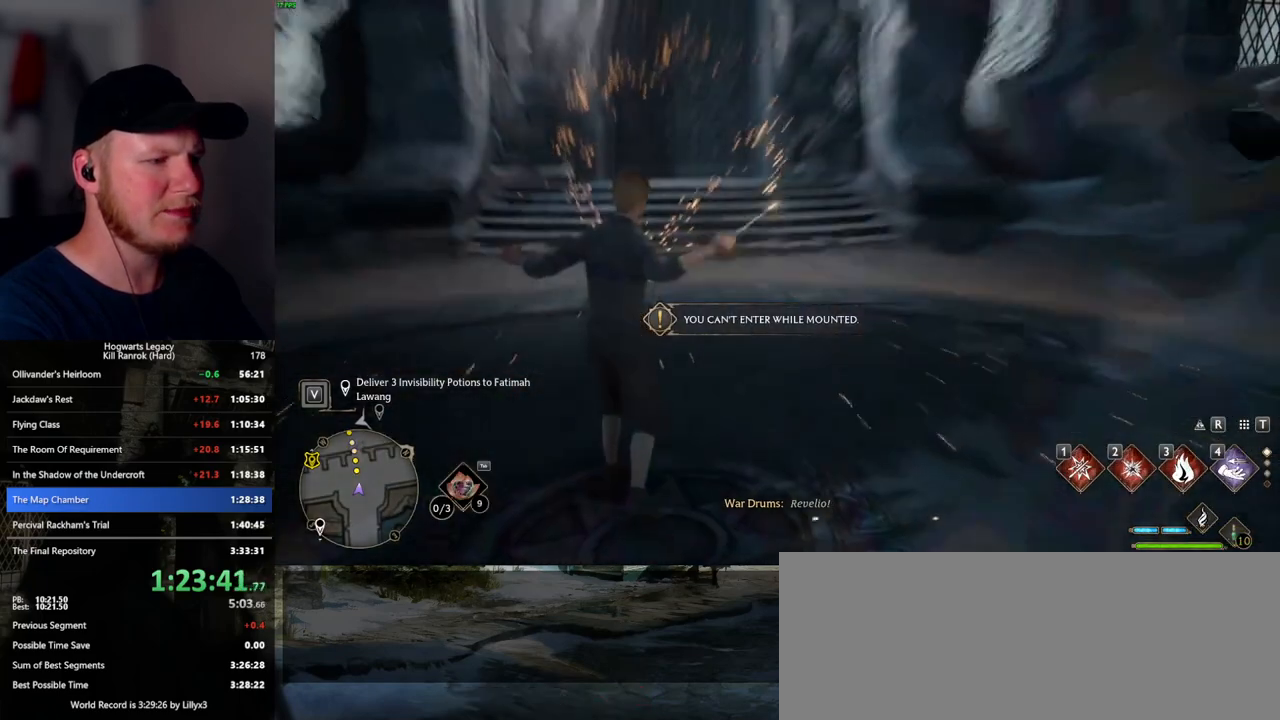
{"keys": ["tab"], "mouse": [], "events": [[117, "3", "down"], [200, "3", "up"], [284, "3", "down"], [367, "3", "up"]]}
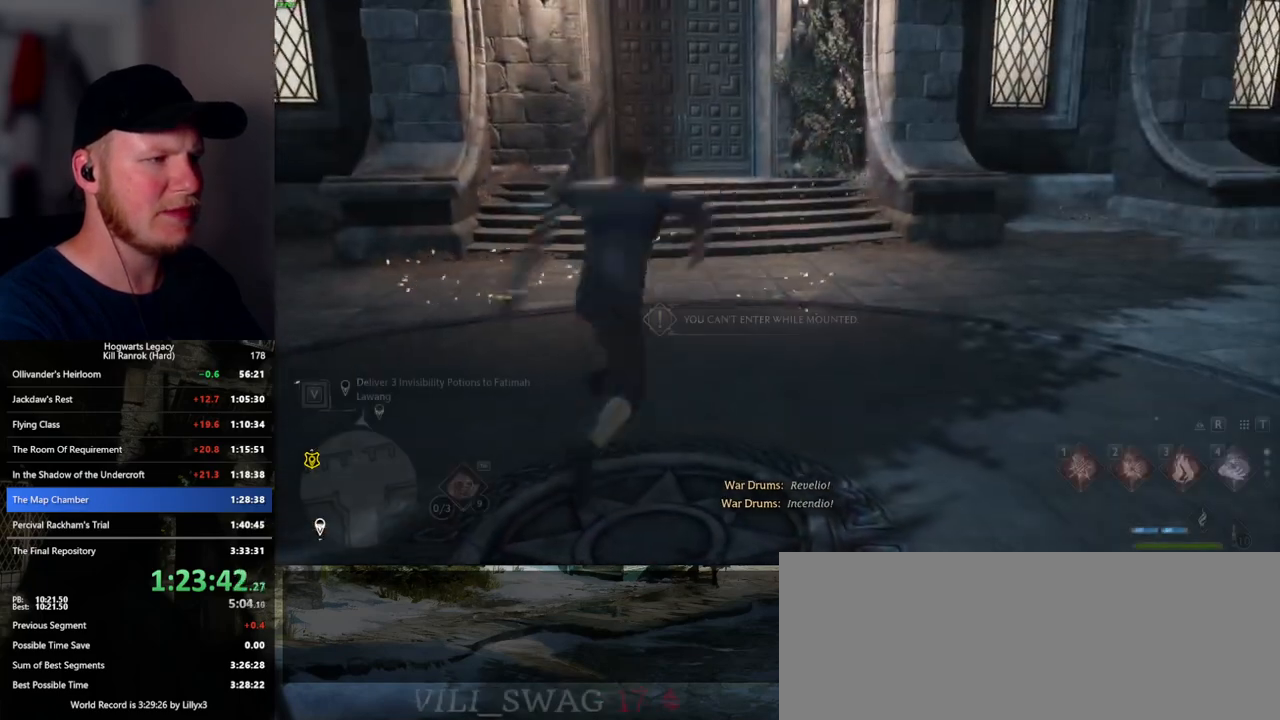
{"keys": [], "mouse": [], "events": [[100, "tab", "up"]]}
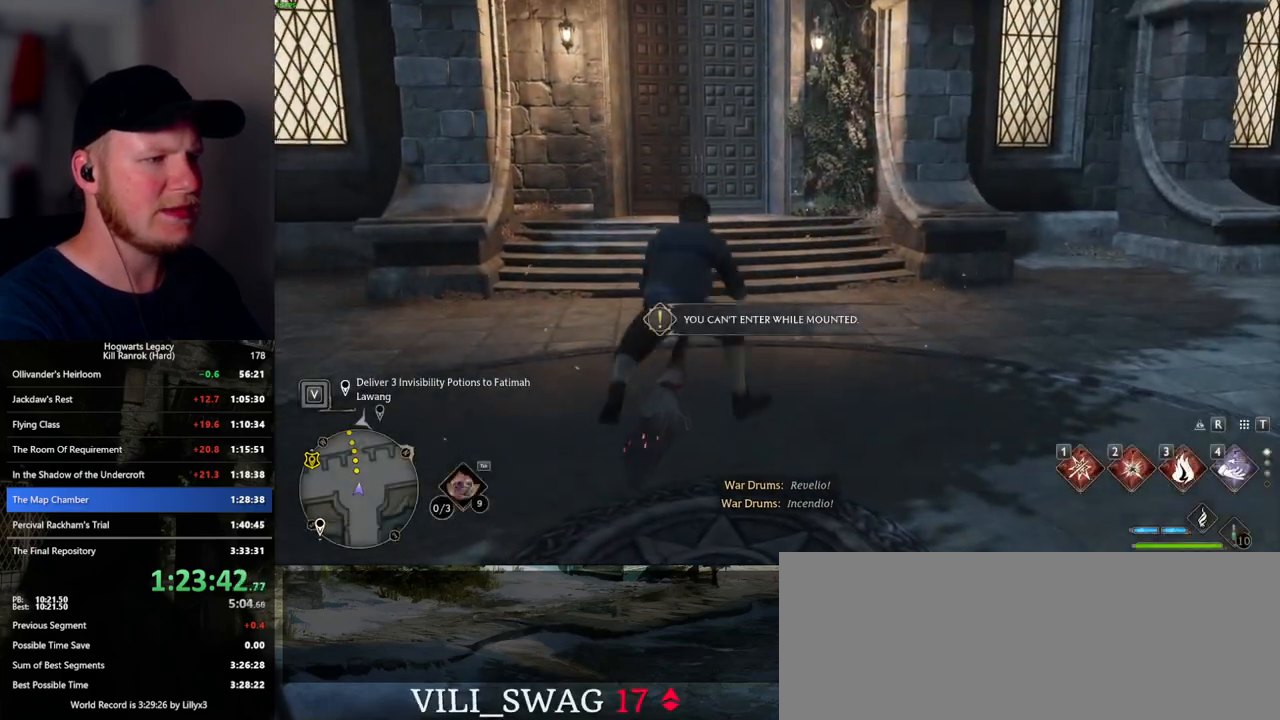
{"keys": ["r"], "mouse": [], "events": [[217, "b", "down"], [317, "b", "up"], [500, "r", "down"]]}
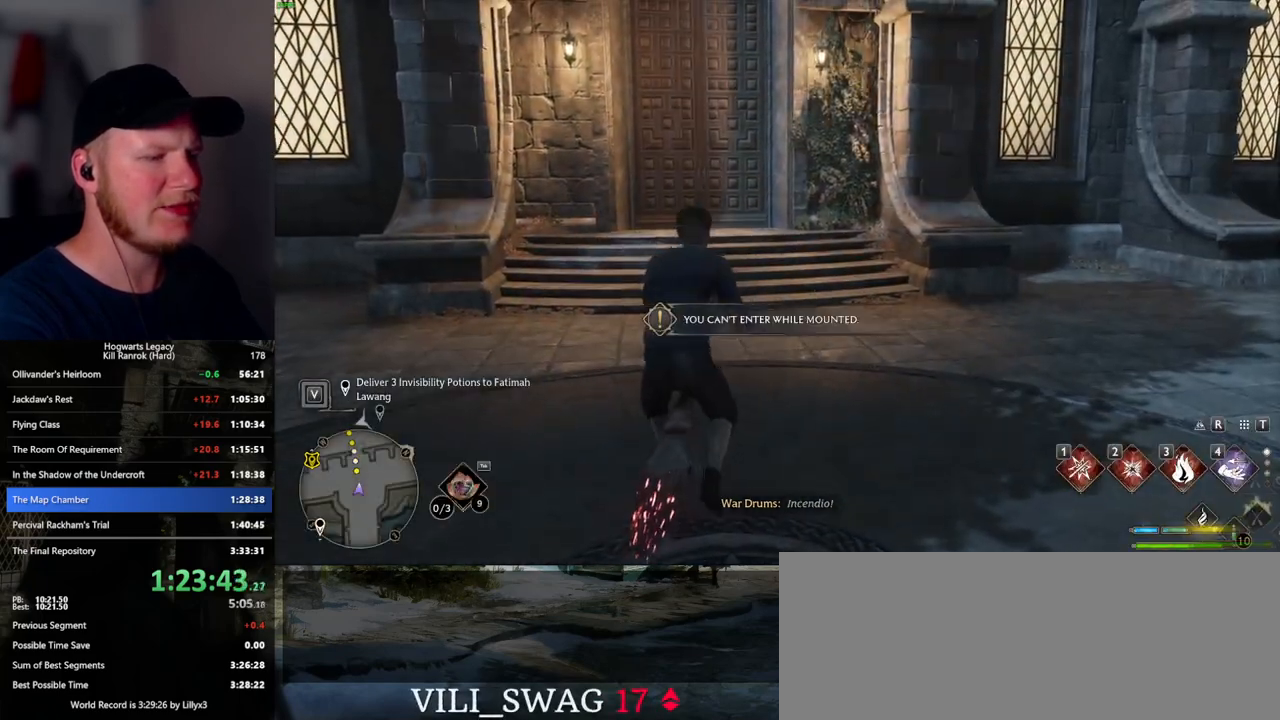
{"keys": [], "mouse": [], "events": [[67, "r", "up"]]}
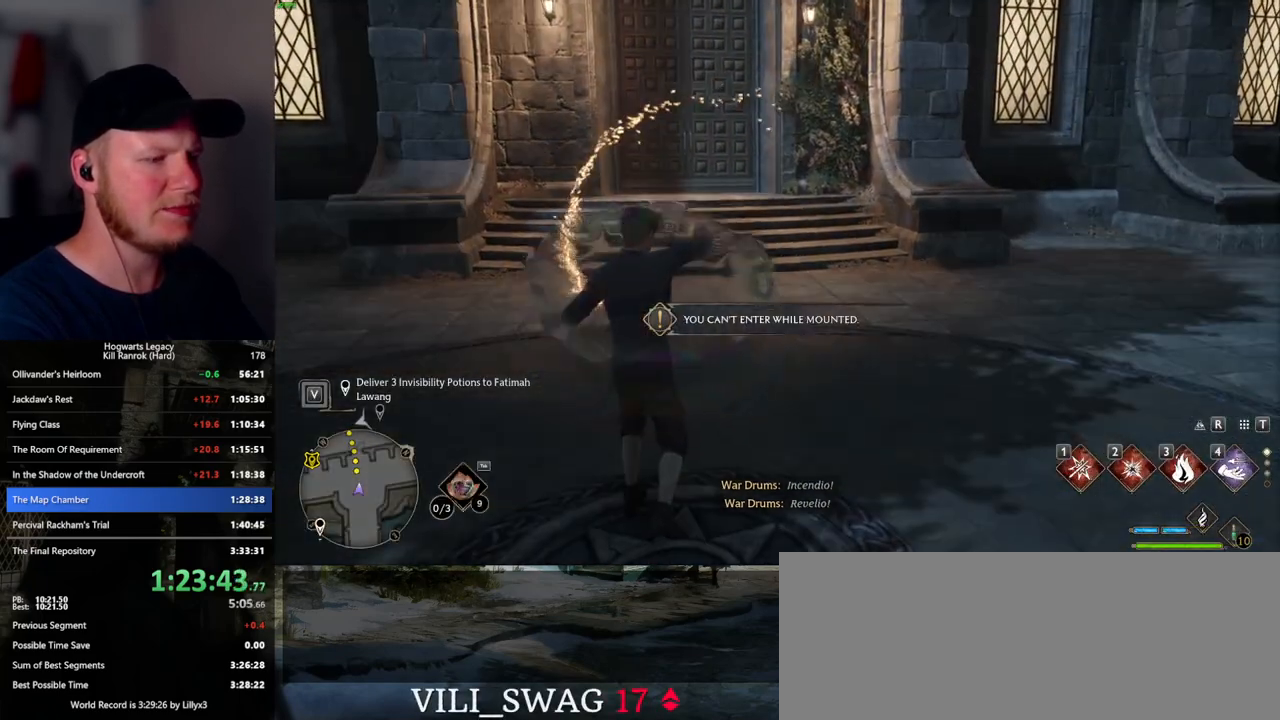
{"keys": ["tab"], "mouse": [], "events": [[217, "tab", "down"], [384, "3", "down"], [467, "3", "up"]]}
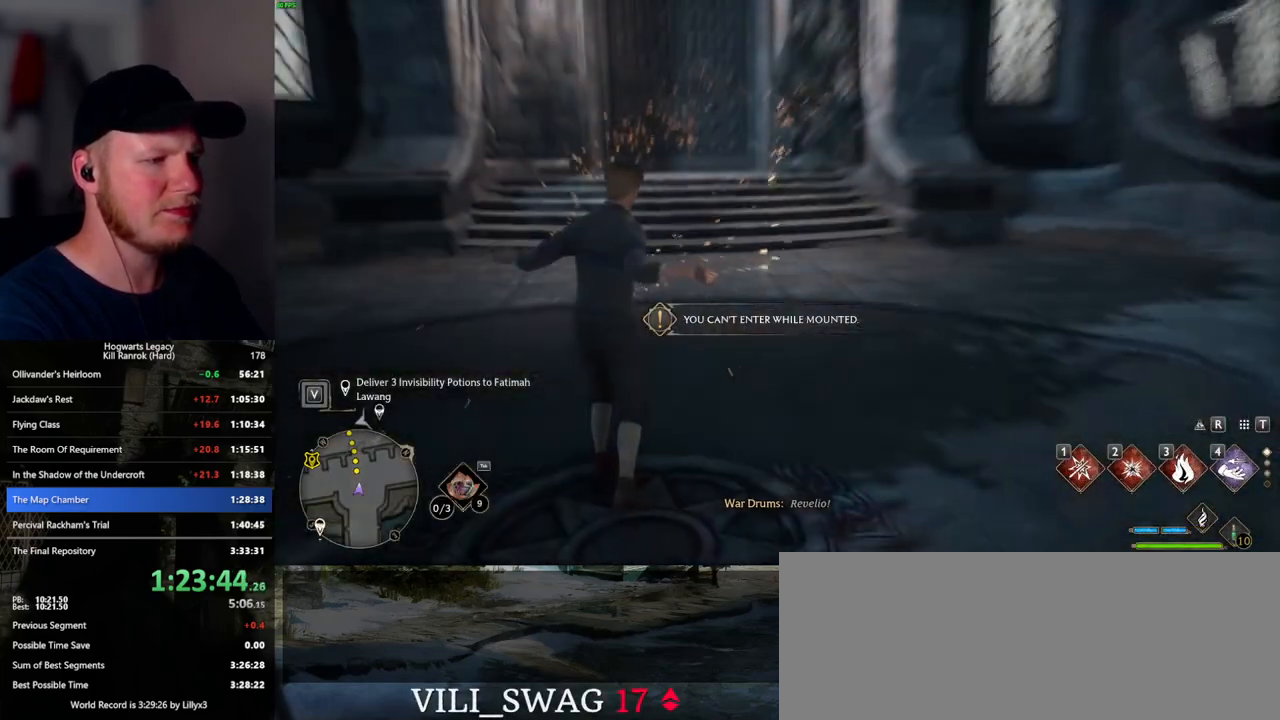
{"keys": [], "mouse": [], "events": [[67, "3", "down"], [150, "3", "up"], [334, "tab", "up"]]}
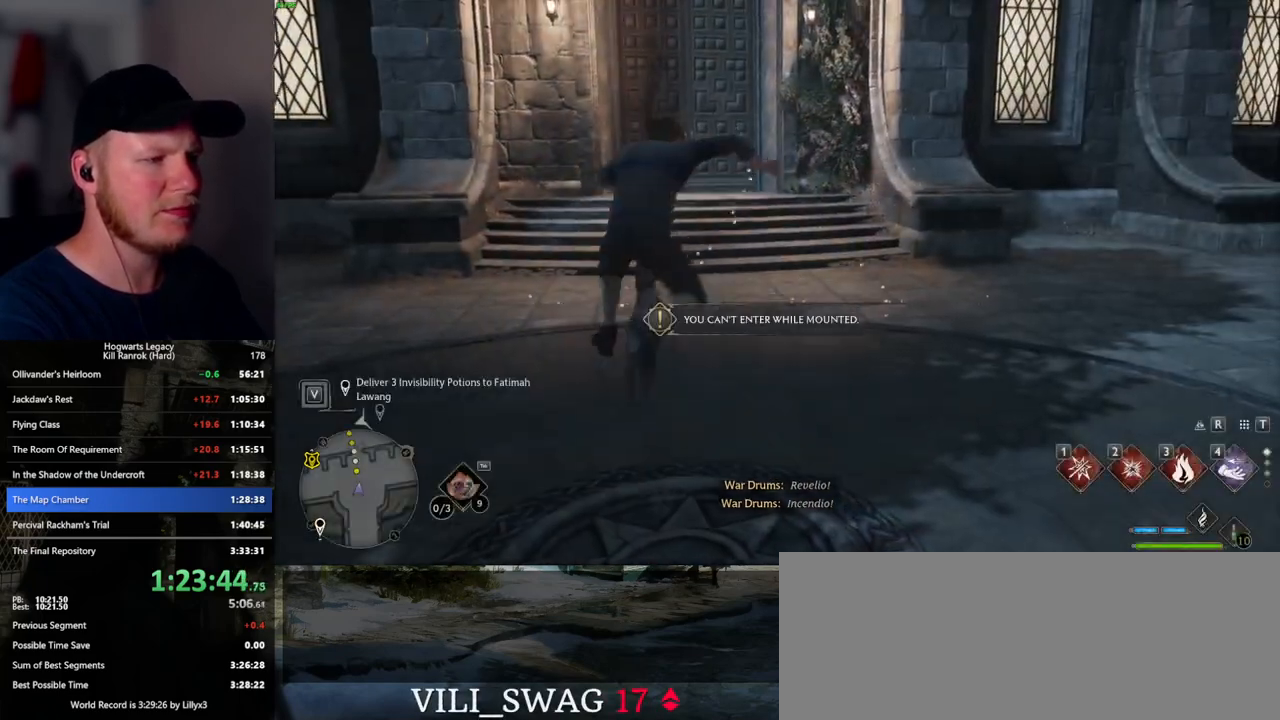
{"keys": [], "mouse": [], "events": []}
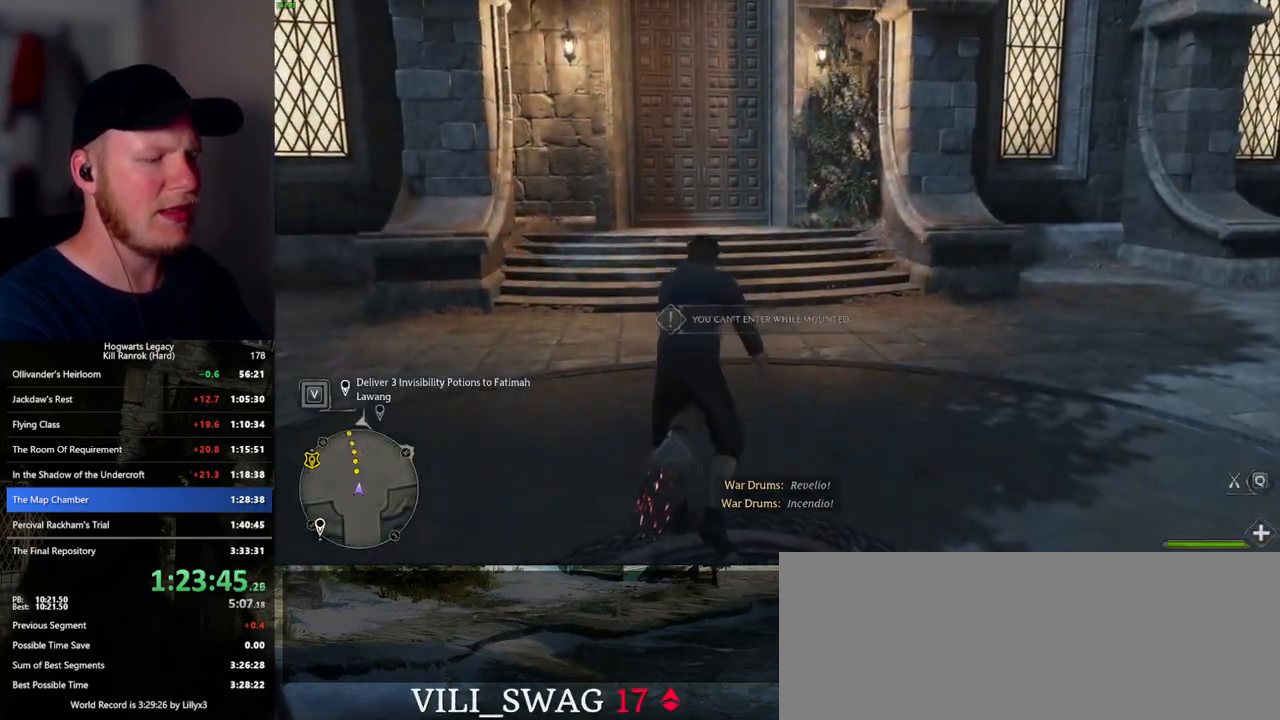
{"keys": [], "mouse": [], "events": [[34, "b", "down"], [134, "b", "up"], [234, "r", "down"], [300, "r", "up"]]}
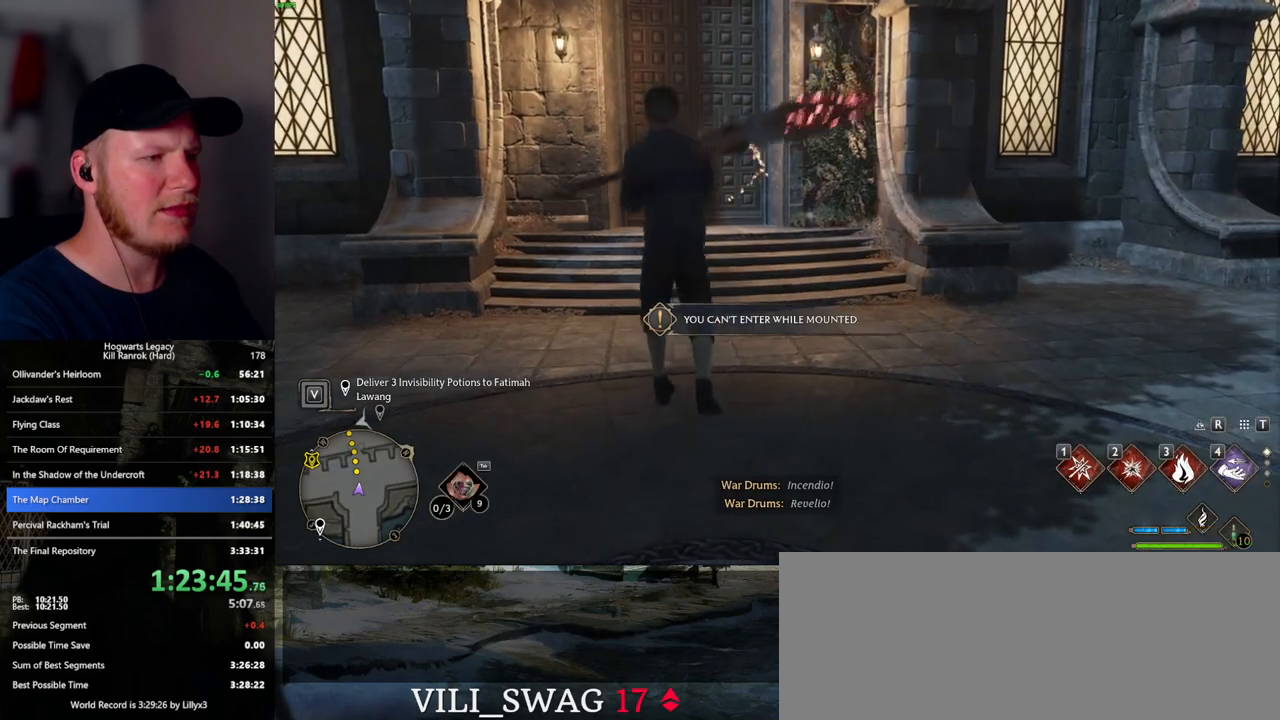
{"keys": ["tab"], "mouse": [], "events": [[500, "tab", "down"]]}
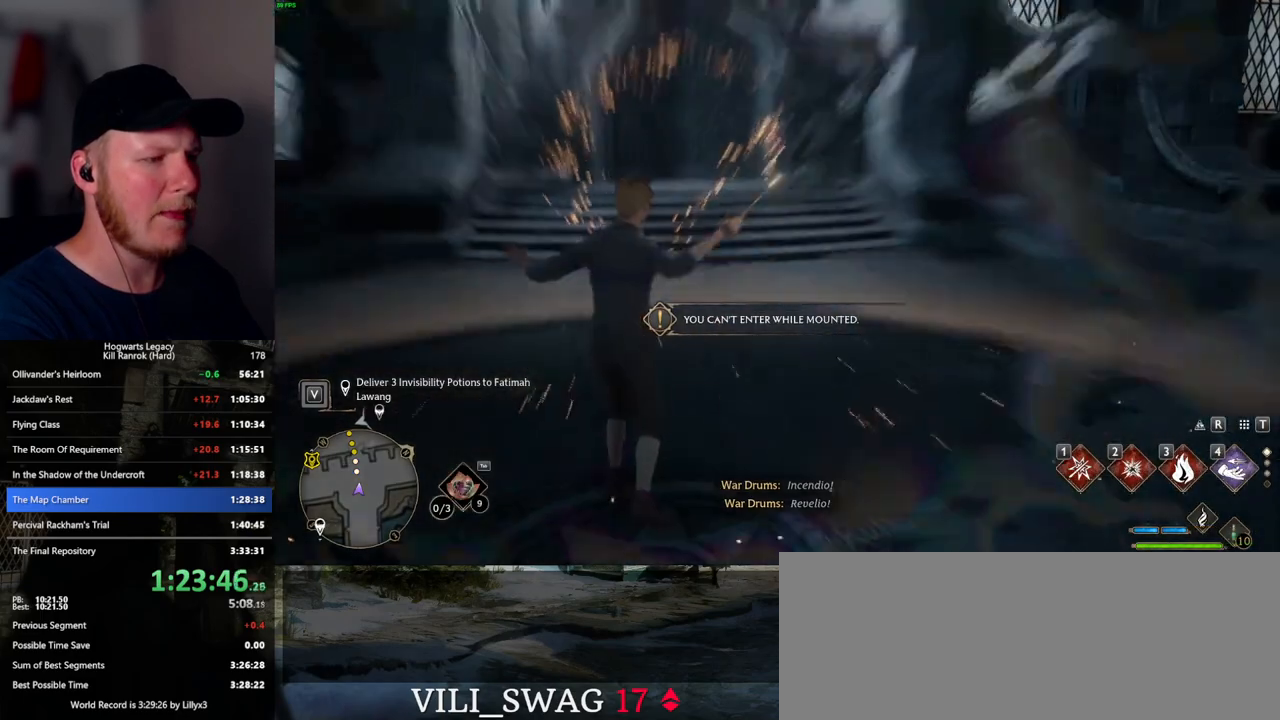
{"keys": ["tab"], "mouse": [], "events": [[150, "3", "down"], [234, "3", "up"], [334, "3", "down"], [417, "3", "up"]]}
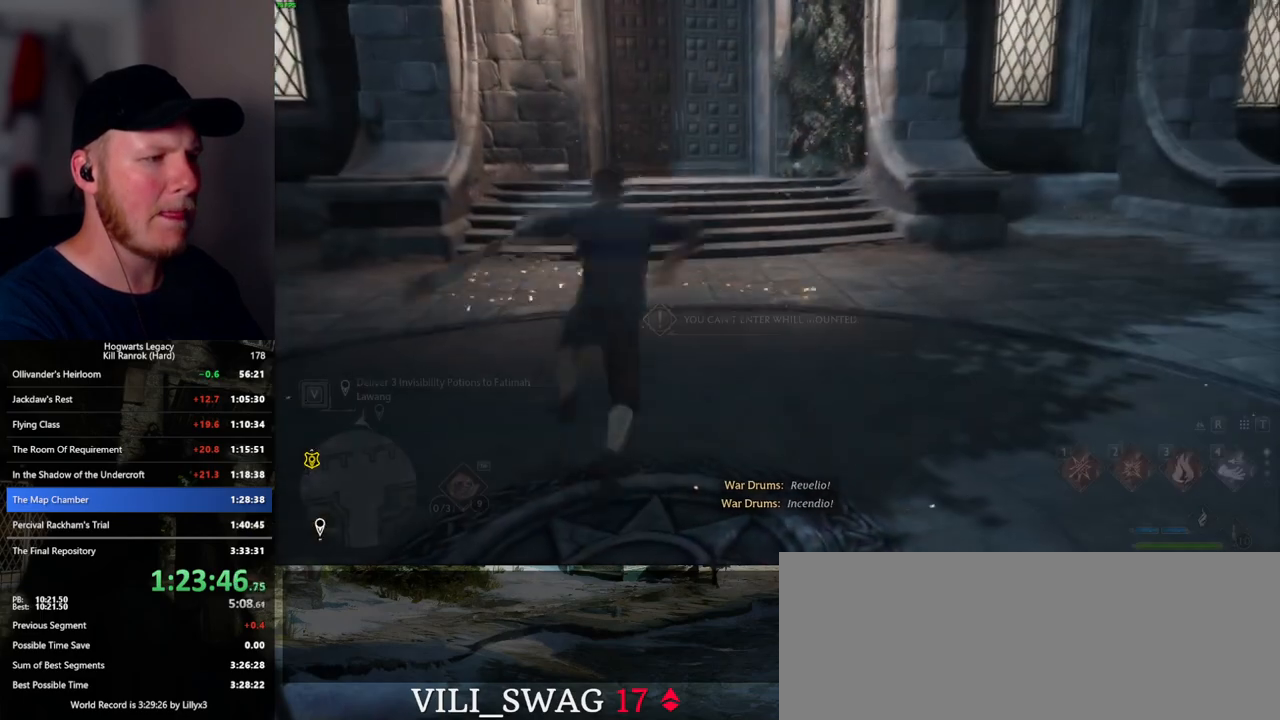
{"keys": [], "mouse": [], "events": [[150, "tab", "up"]]}
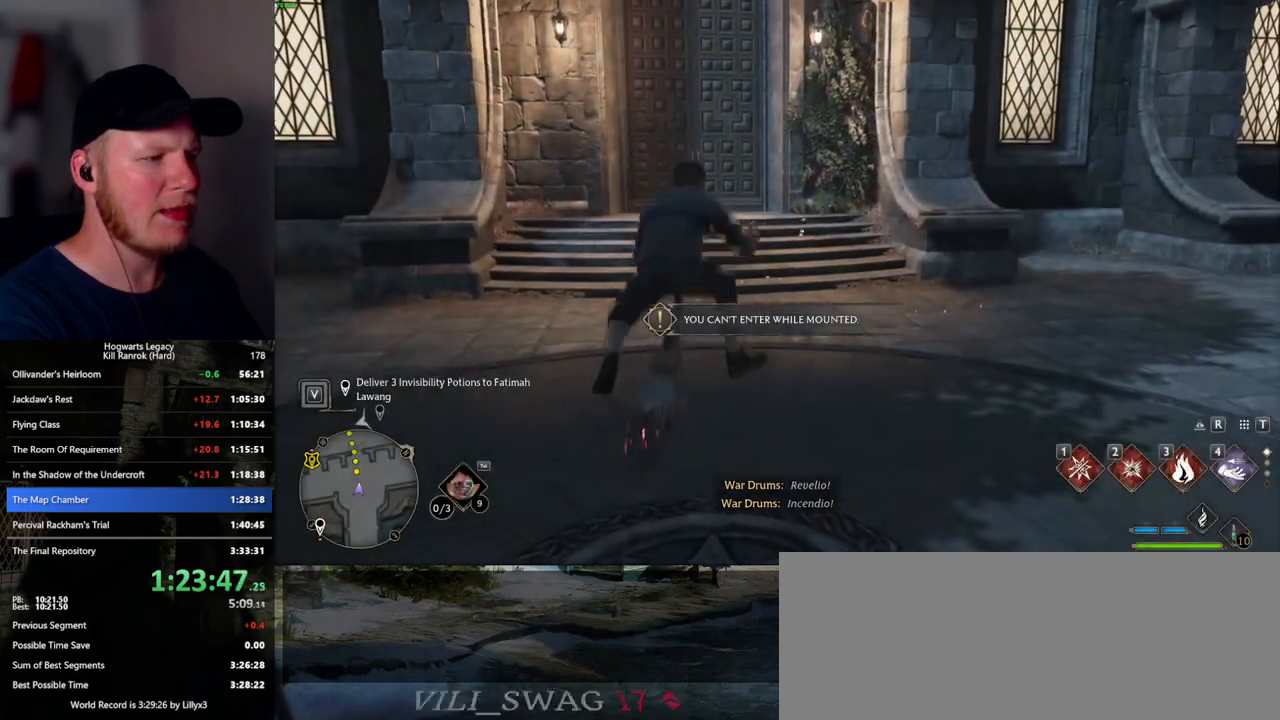
{"keys": [], "mouse": [], "events": [[284, "b", "down"], [384, "b", "up"]]}
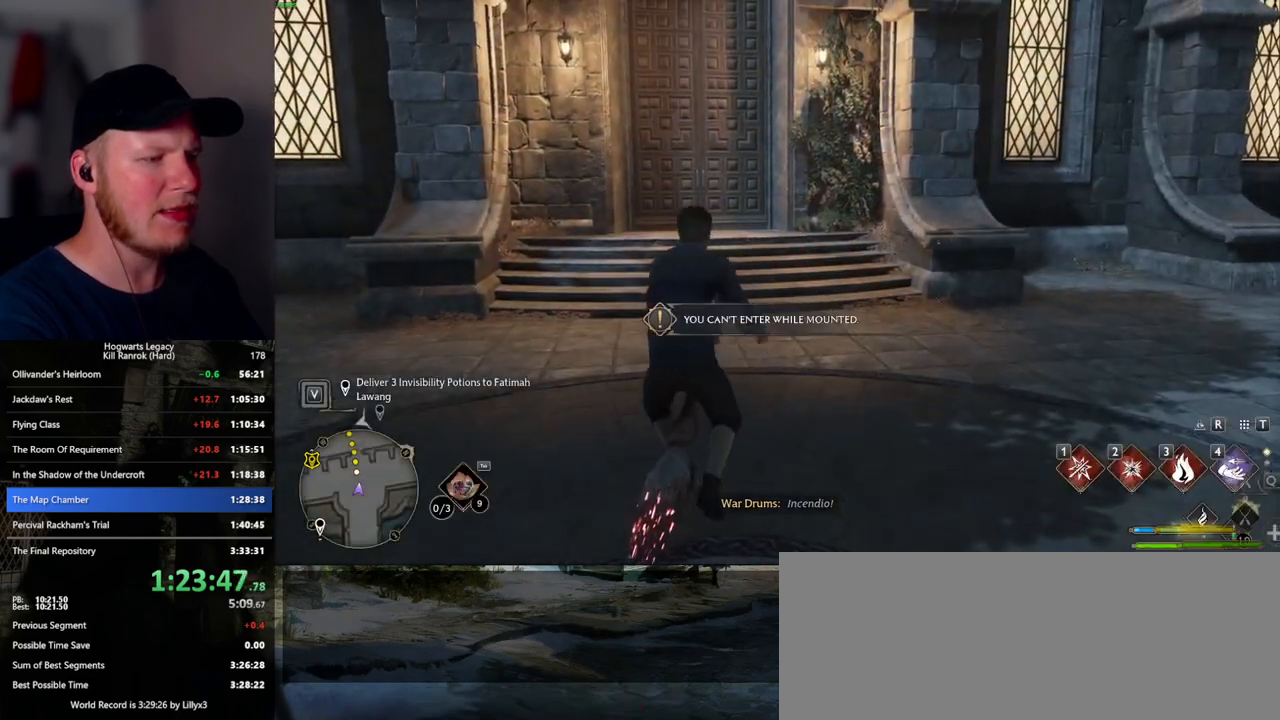
{"keys": [], "mouse": [], "events": [[34, "r", "down"], [100, "r", "up"]]}
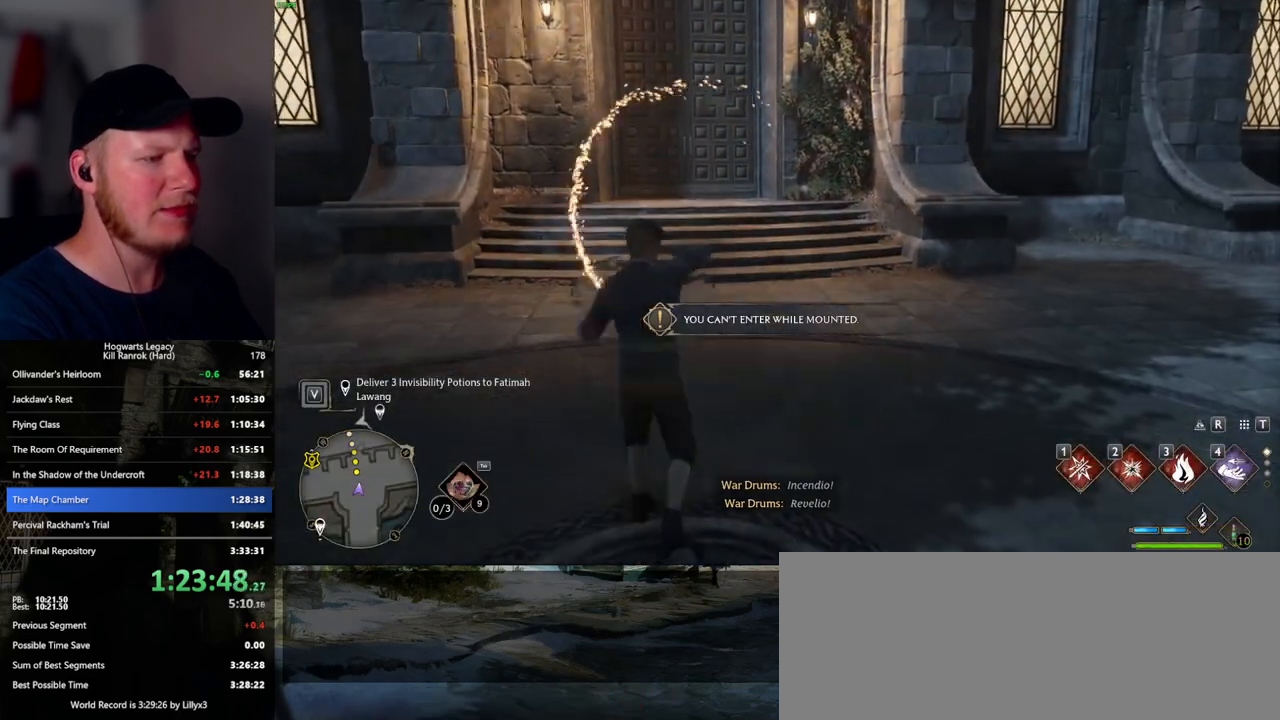
{"keys": ["tab"], "mouse": [], "events": [[150, "tab", "down"], [350, "3", "down"], [434, "3", "up"]]}
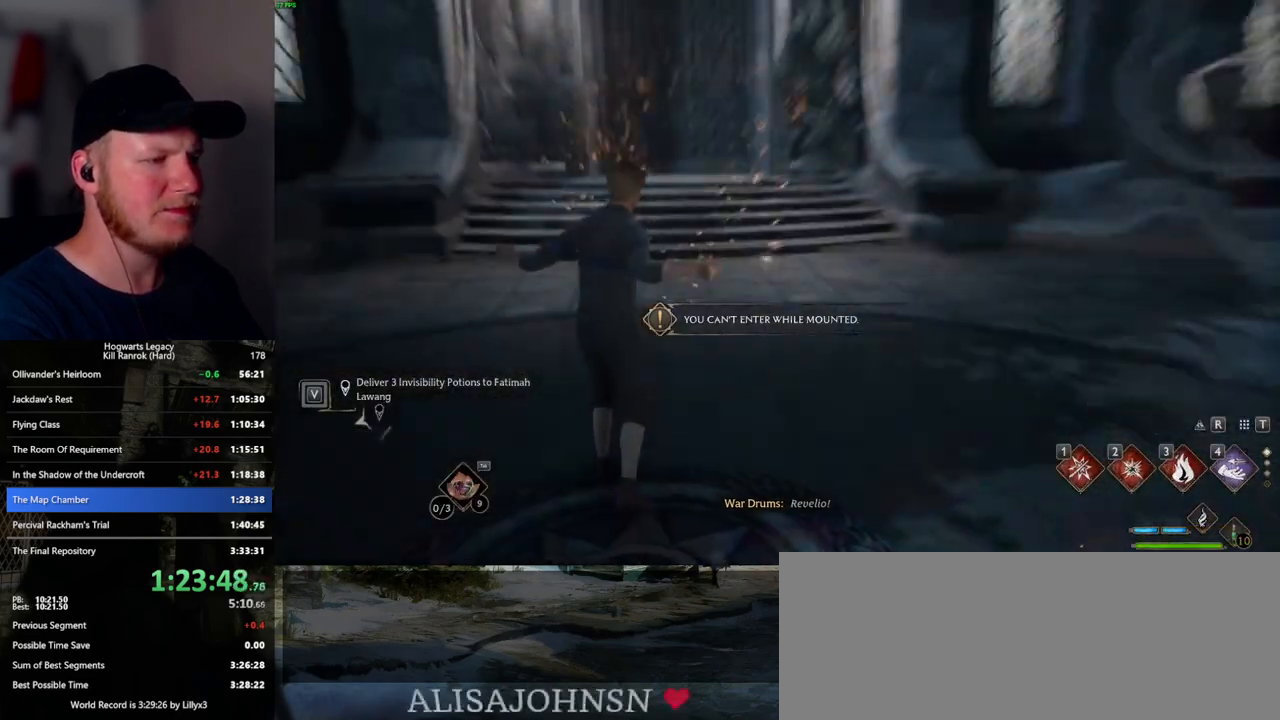
{"keys": [], "mouse": [], "events": [[34, "3", "down"], [100, "3", "up"], [317, "tab", "up"]]}
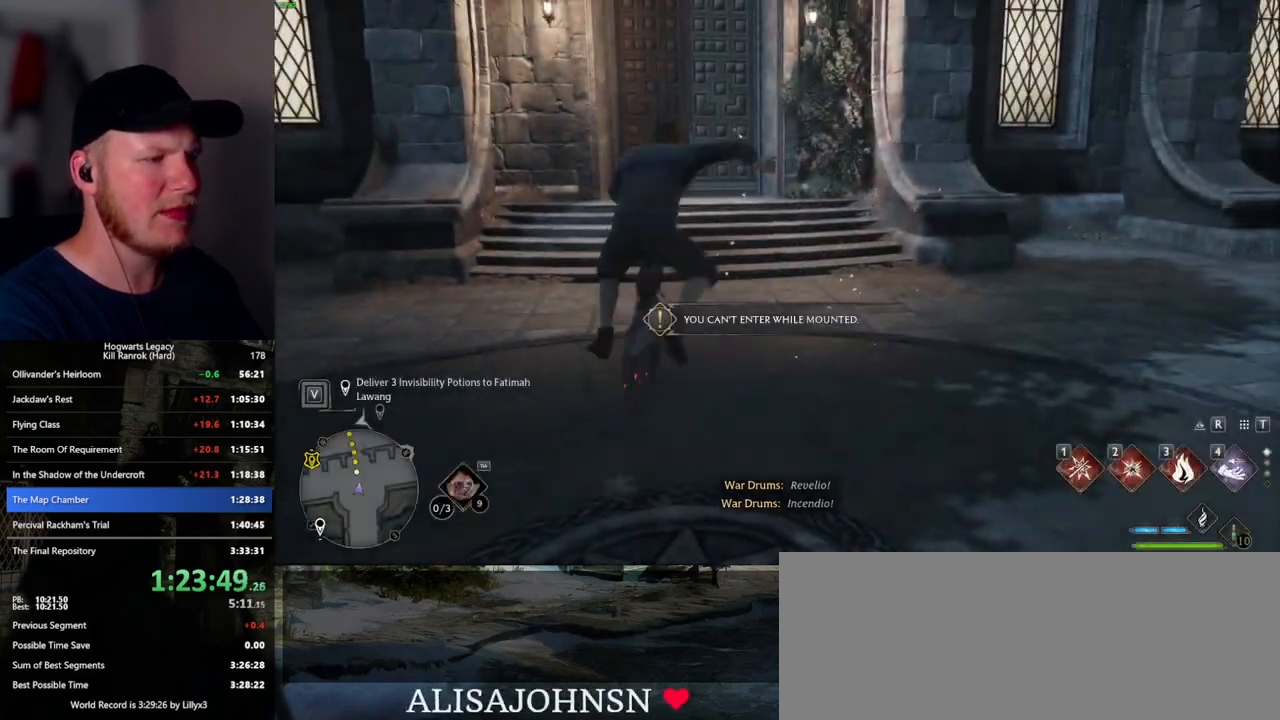
{"keys": [], "mouse": [], "events": []}
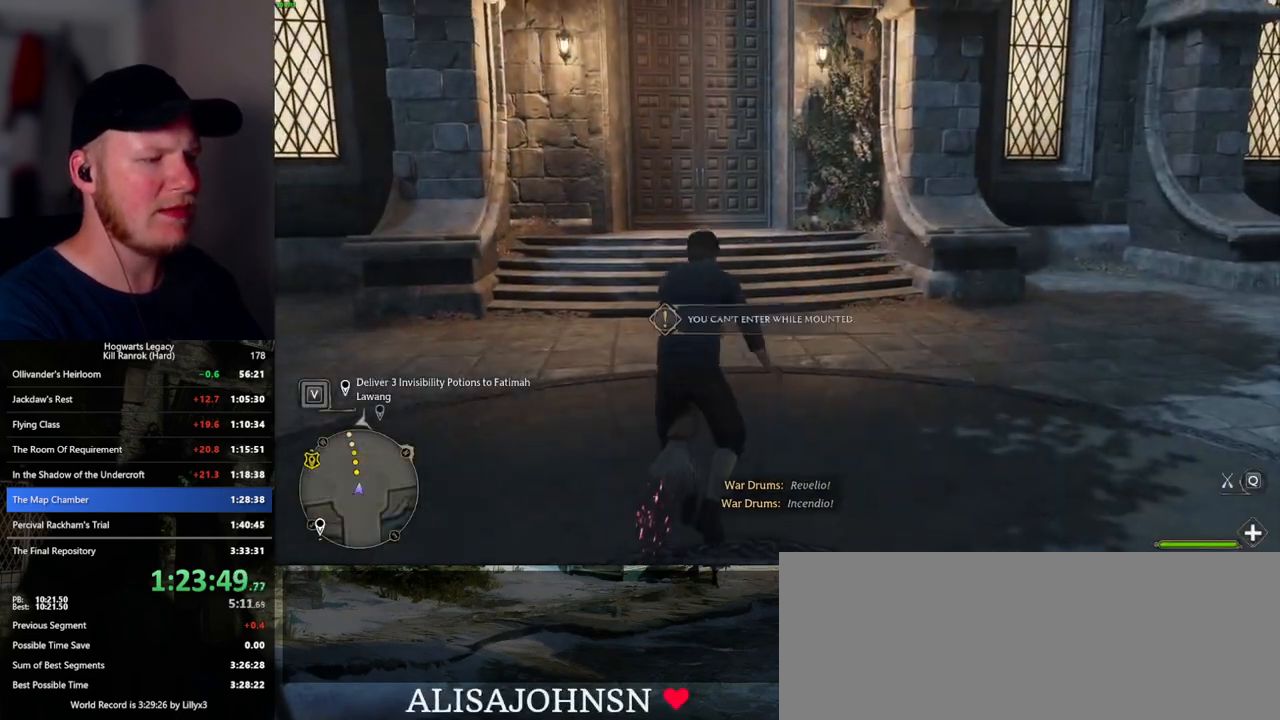
{"keys": [], "mouse": [], "events": [[17, "b", "down"], [117, "b", "up"], [250, "r", "down"], [317, "r", "up"]]}
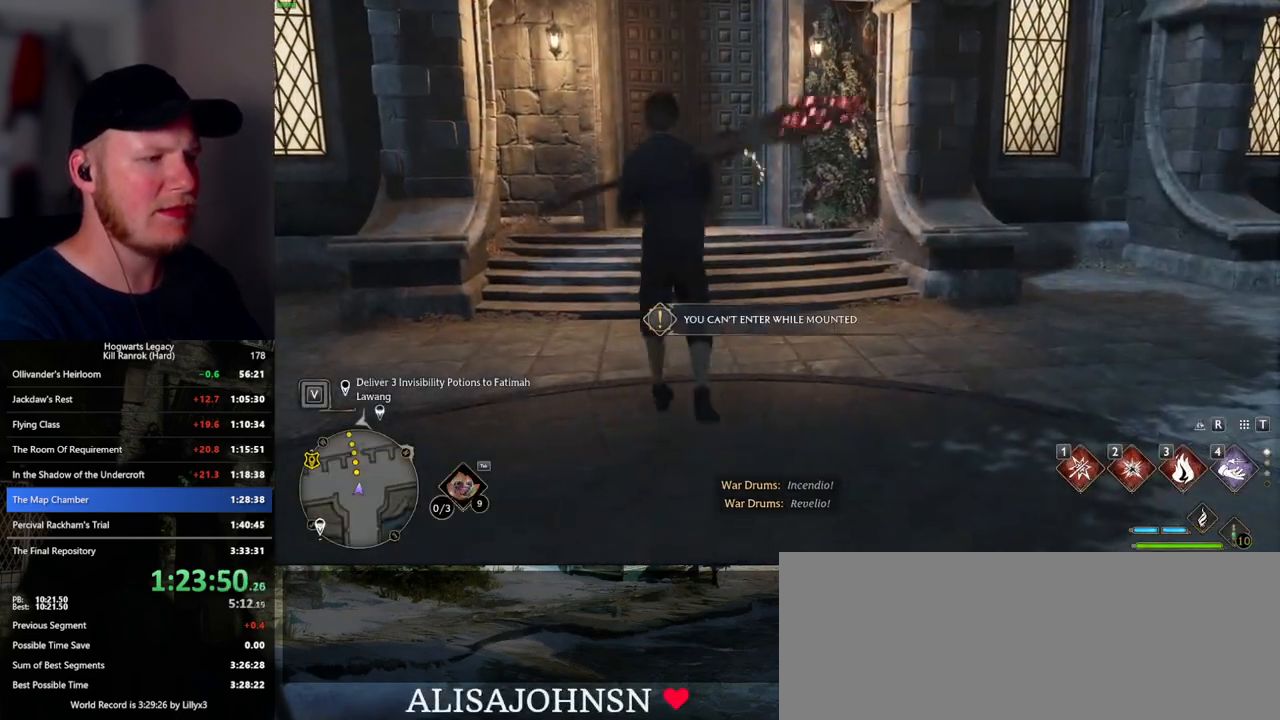
{"keys": [], "mouse": [], "events": []}
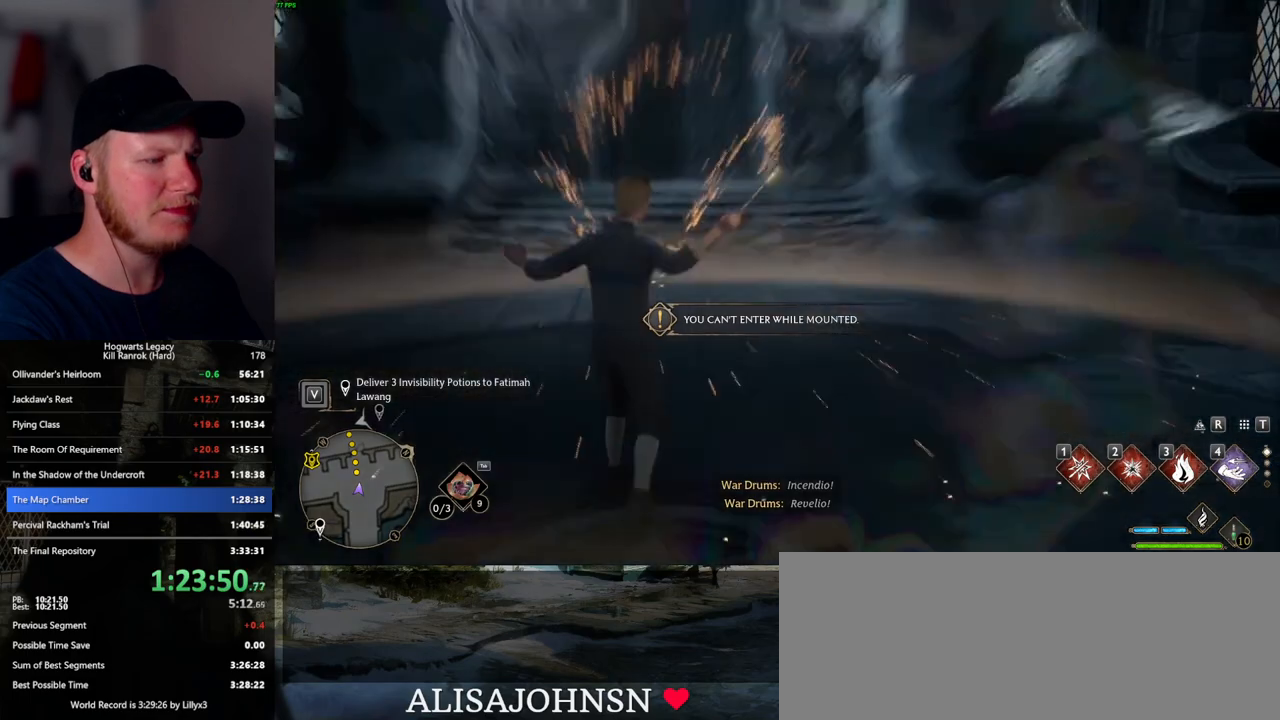
{"keys": ["tab"], "mouse": [], "events": [[117, "tab", "down"], [234, "3", "down"], [317, "3", "up"], [434, "3", "down"], [500, "3", "up"]]}